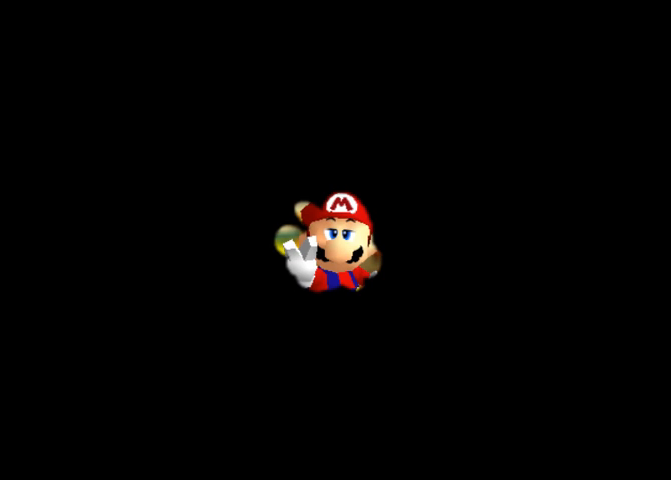
Gameplay with a controller (PlayStation layout); each line is a JSON object with the inputs held at the frame after it. "events" lists button and stick changes between this image and that frame as [ms after this image, input, new state], when the widget could be followed in between. Not read: L3 R3.
{"buttons": [], "left_stick": "right", "right_stick": "center", "events": [[433, "left_stick", "right"]]}
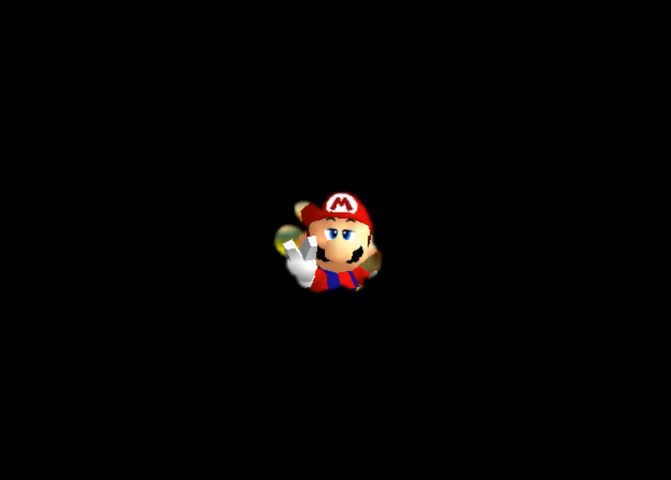
{"buttons": [], "left_stick": "right", "right_stick": "center", "events": [[167, "left_stick", "center"], [300, "left_stick", "down-left"], [500, "left_stick", "right"]]}
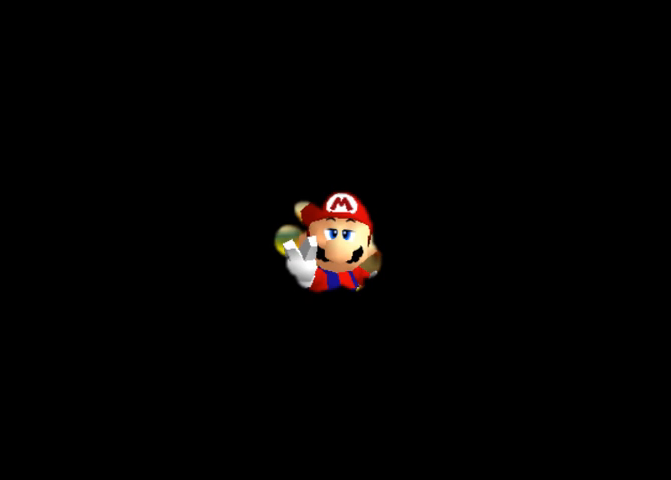
{"buttons": [], "left_stick": "up-right", "right_stick": "center", "events": [[167, "left_stick", "up"], [233, "left_stick", "left"], [333, "left_stick", "down"], [433, "left_stick", "right"], [500, "left_stick", "up-right"]]}
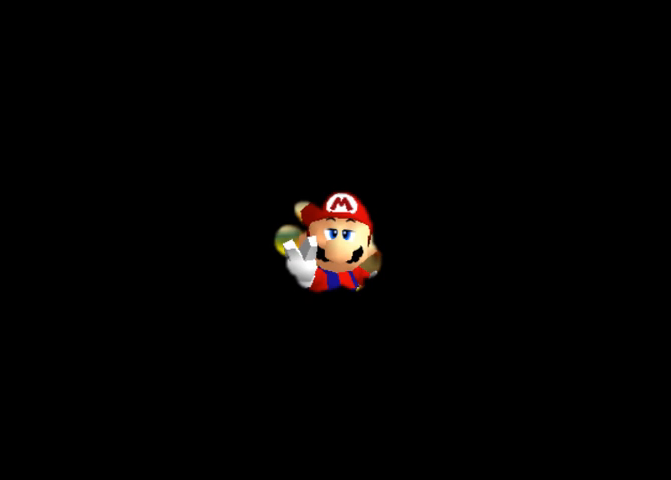
{"buttons": [], "left_stick": "center", "right_stick": "center", "events": [[167, "left_stick", "up-left"], [233, "left_stick", "left"], [400, "left_stick", "center"]]}
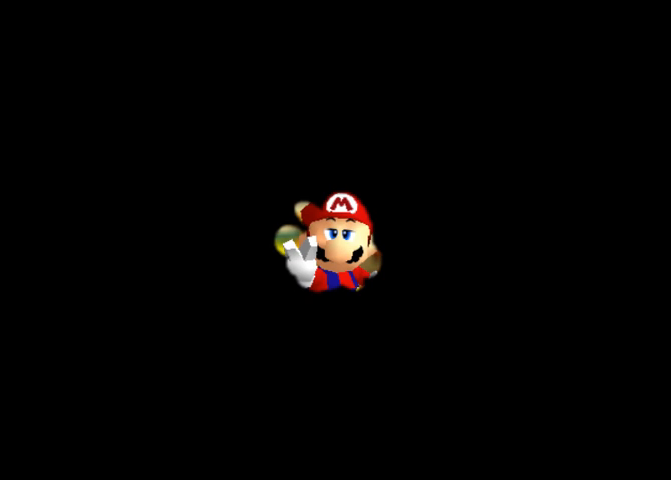
{"buttons": [], "left_stick": "right", "right_stick": "center", "events": [[500, "left_stick", "right"]]}
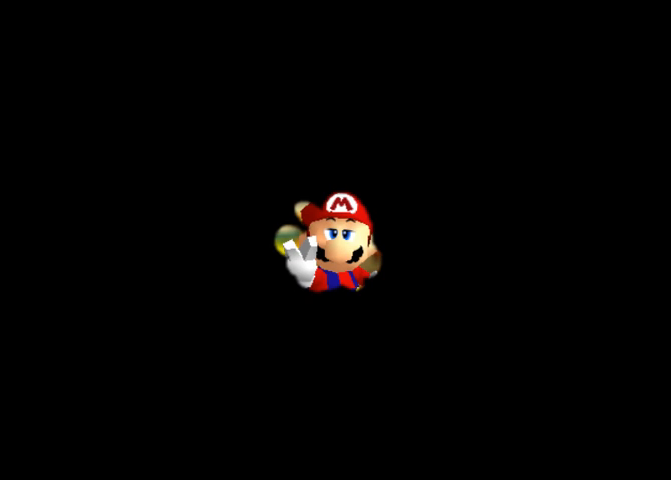
{"buttons": [], "left_stick": "center", "right_stick": "center", "events": [[200, "left_stick", "center"]]}
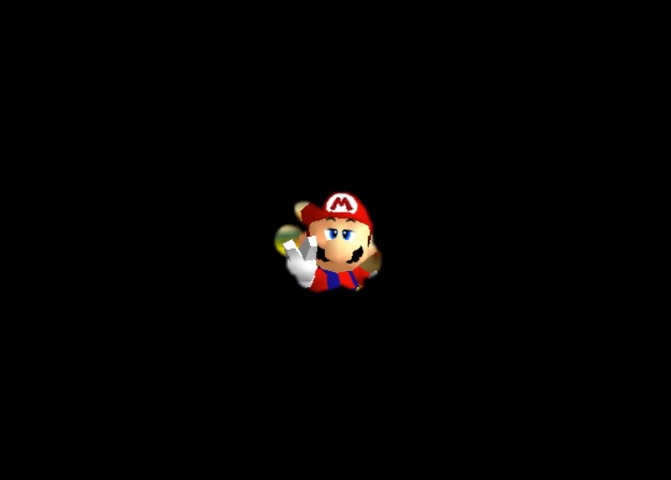
{"buttons": [], "left_stick": "center", "right_stick": "center", "events": []}
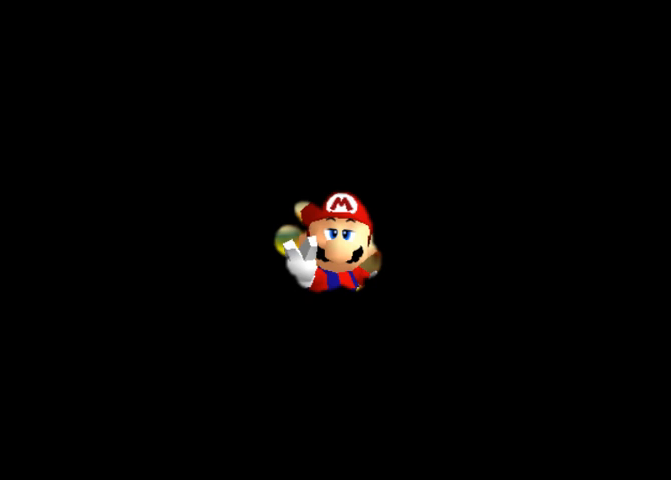
{"buttons": [], "left_stick": "left", "right_stick": "center", "events": [[500, "left_stick", "left"]]}
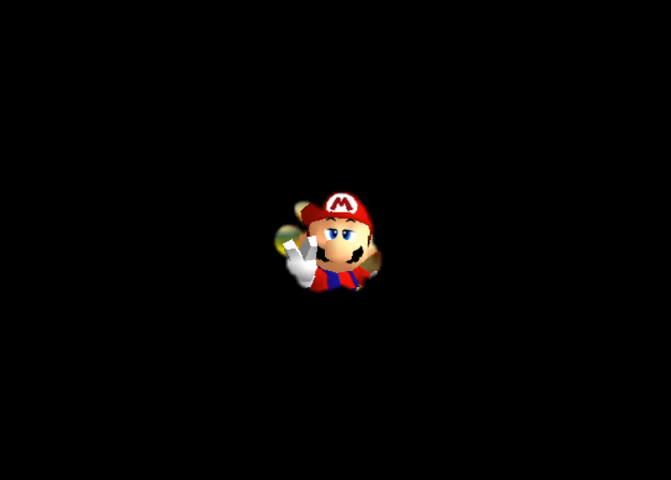
{"buttons": [], "left_stick": "down", "right_stick": "center", "events": [[300, "left_stick", "down-left"], [400, "left_stick", "down"]]}
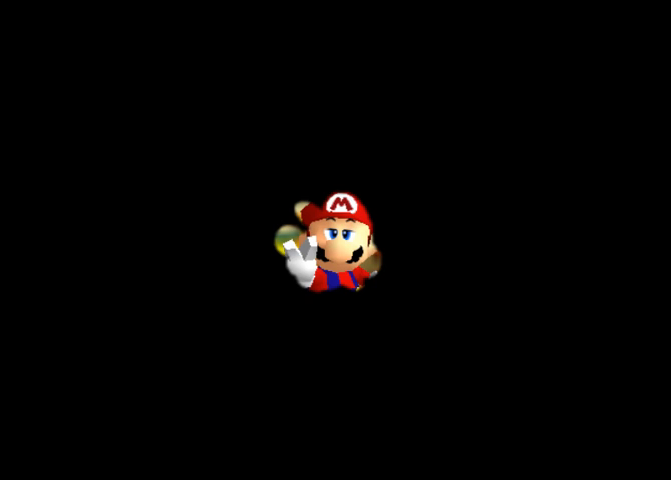
{"buttons": [], "left_stick": "center", "right_stick": "center", "events": [[100, "left_stick", "right"], [233, "left_stick", "up"], [300, "left_stick", "left"], [367, "left_stick", "down-left"], [467, "left_stick", "center"]]}